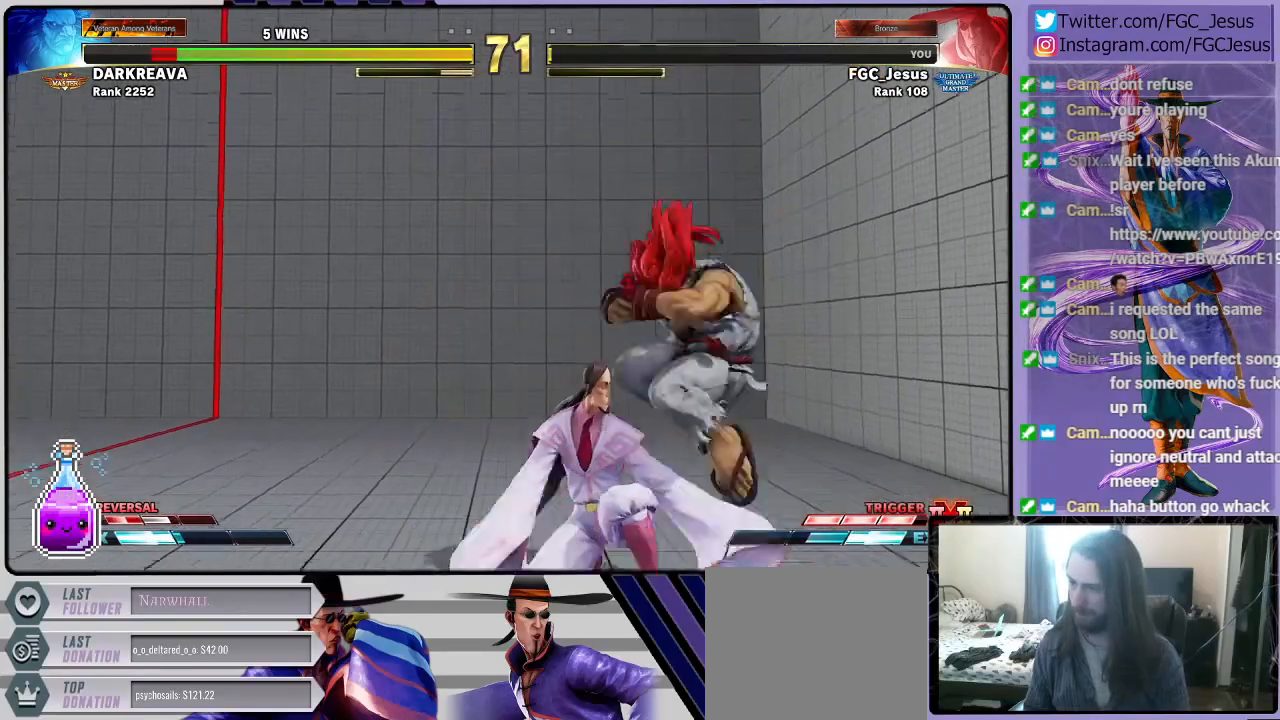
Gameplay with a controller (PlayStation layout); each line is a JSON object with the inputs held at the frame after it. "events" lists button and stick changes between this image and that frame as [ms after this image, input, new state], when the widget could be followed in between.
{"buttons": ["DPAD_DOWN", "DPAD_LEFT"], "left_stick": "center", "right_stick": "center", "events": [[66, "CROSS", "down"], [66, "SQUARE", "down"], [300, "CROSS", "up"], [300, "SQUARE", "up"]]}
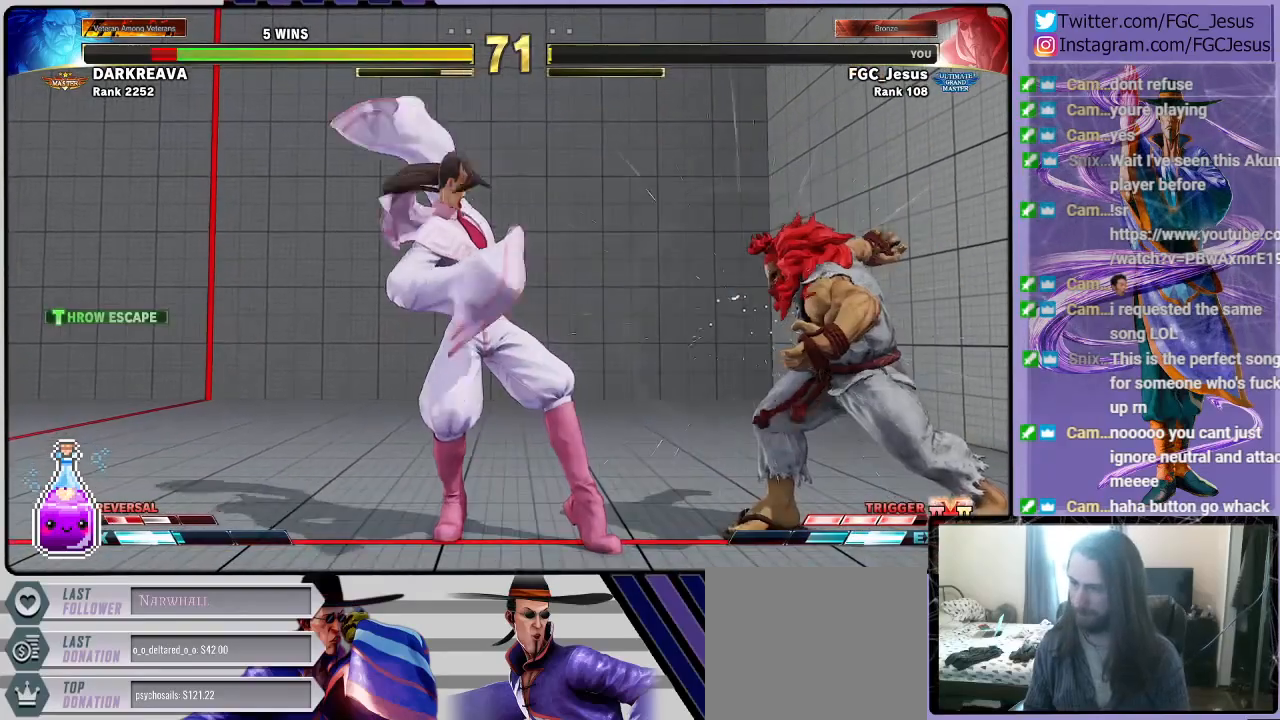
{"buttons": ["R1", "DPAD_DOWN", "DPAD_LEFT"], "left_stick": "center", "right_stick": "center", "events": [[200, "DPAD_DOWN", "up"], [401, "R1", "down"], [467, "DPAD_DOWN", "down"]]}
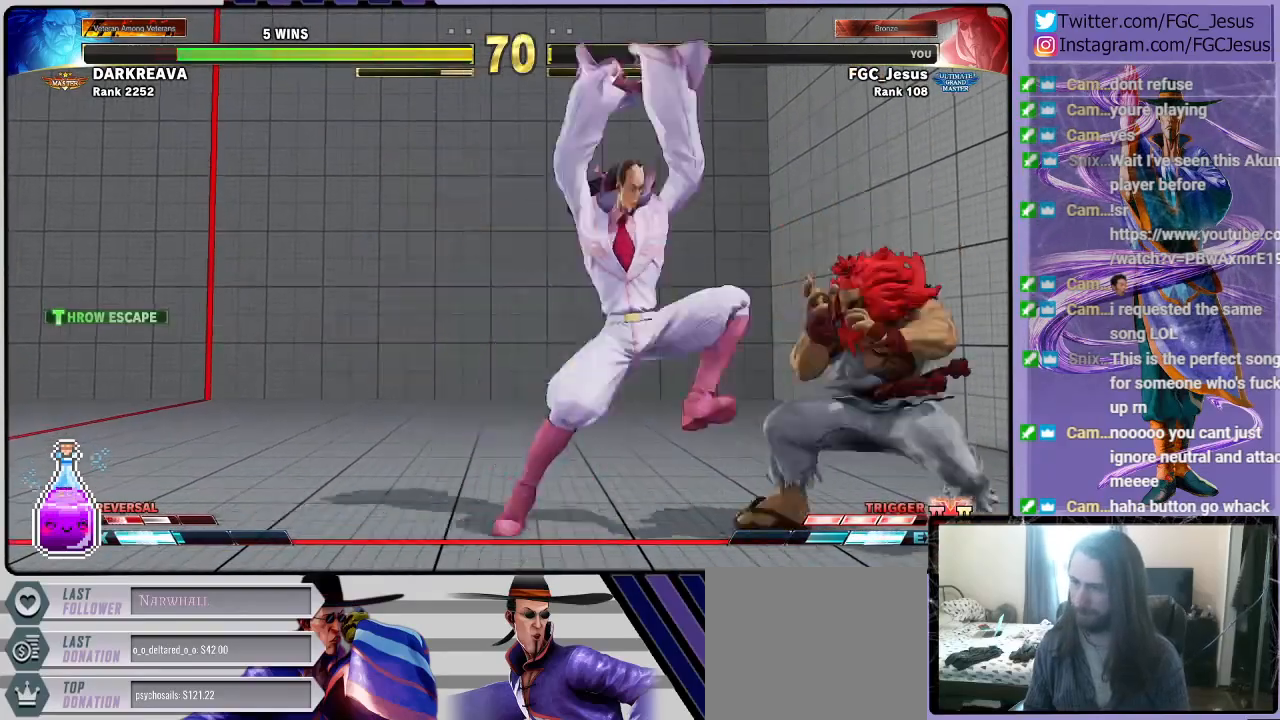
{"buttons": ["DPAD_DOWN", "DPAD_LEFT"], "left_stick": "center", "right_stick": "center", "events": [[33, "R1", "up"]]}
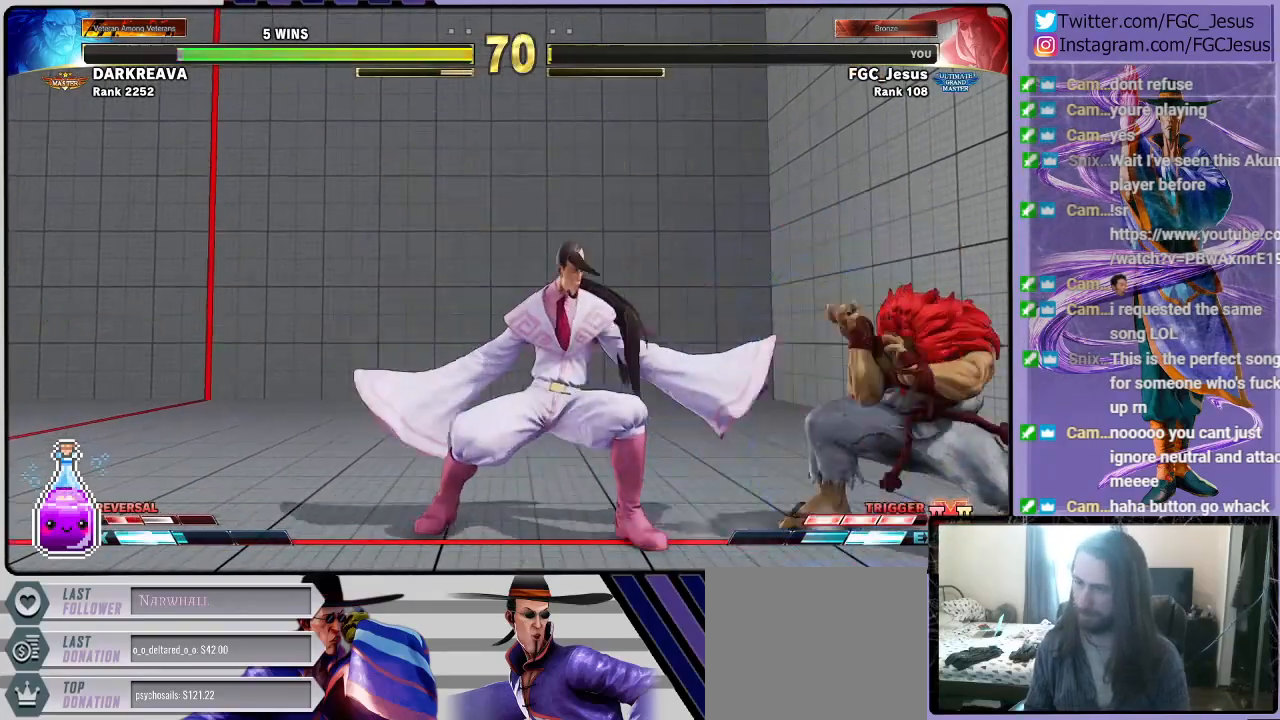
{"buttons": ["DPAD_DOWN", "DPAD_LEFT"], "left_stick": "center", "right_stick": "center", "events": []}
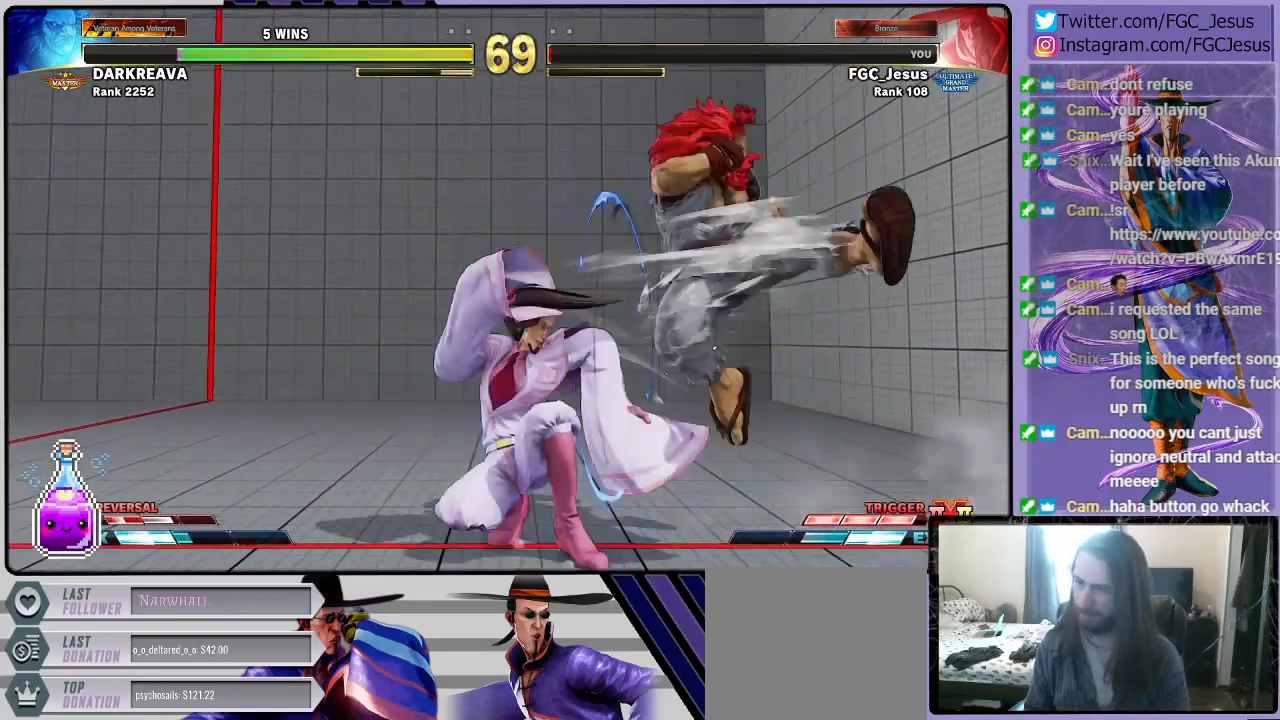
{"buttons": ["DPAD_LEFT"], "left_stick": "center", "right_stick": "center", "events": [[200, "DPAD_DOWN", "up"]]}
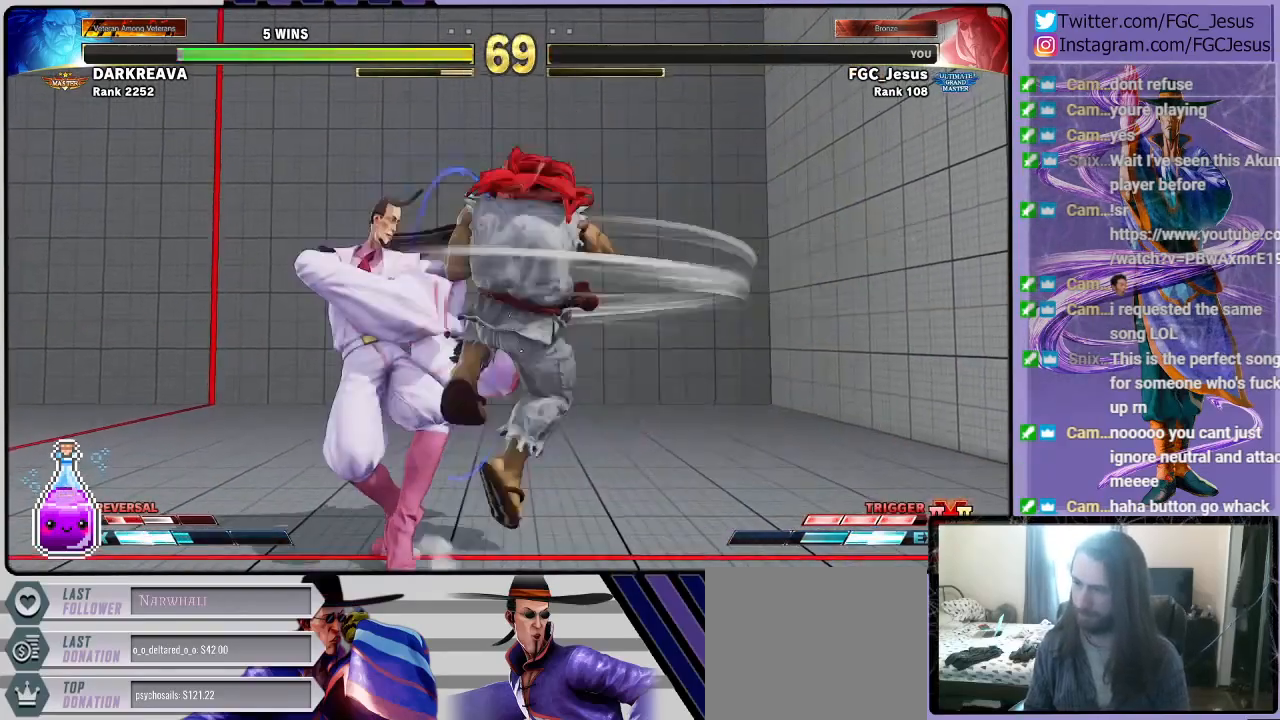
{"buttons": ["CIRCLE", "DPAD_LEFT"], "left_stick": "center", "right_stick": "center", "events": [[134, "SQUARE", "down"], [267, "SQUARE", "up"], [467, "CIRCLE", "down"]]}
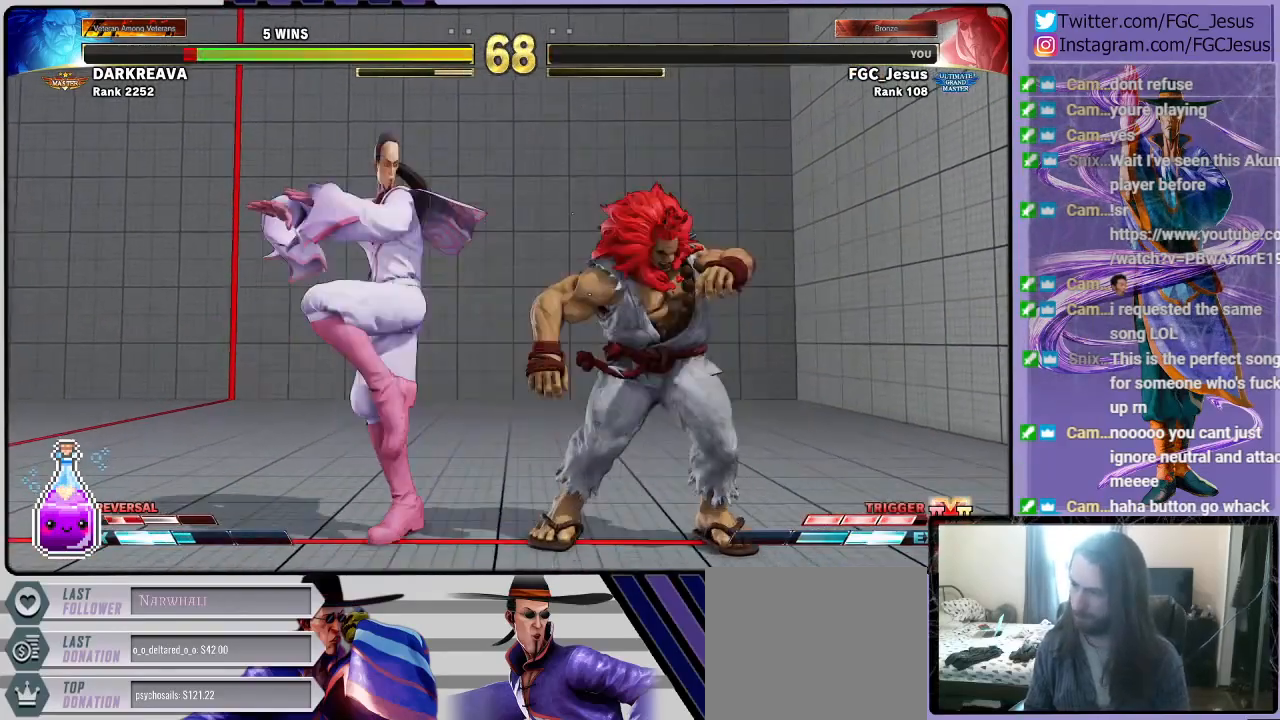
{"buttons": ["DPAD_DOWN", "DPAD_LEFT"], "left_stick": "center", "right_stick": "center", "events": [[133, "CIRCLE", "up"], [233, "DPAD_LEFT", "up"], [233, "DPAD_RIGHT", "down"], [233, "SQUARE", "down"], [300, "SQUARE", "up"], [333, "DPAD_DOWN", "down"], [333, "DPAD_RIGHT", "up"], [367, "DPAD_DOWN", "up"], [367, "DPAD_LEFT", "down"], [400, "DPAD_DOWN", "down"]]}
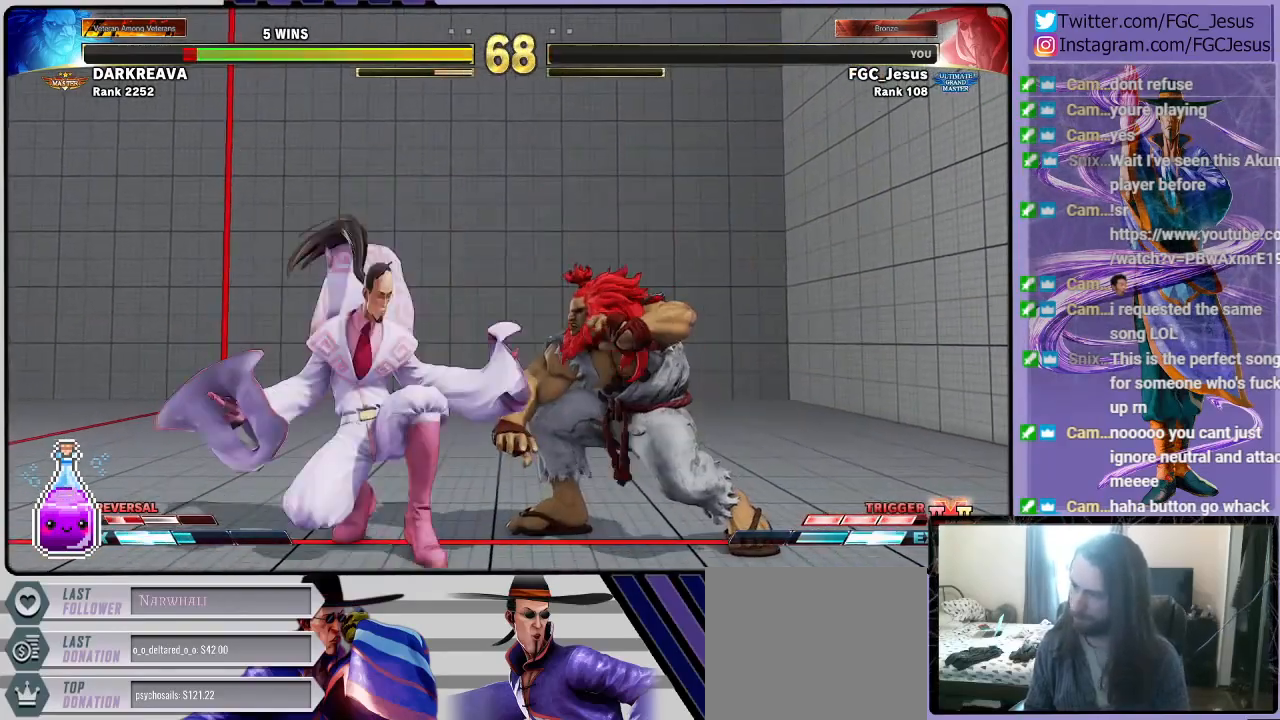
{"buttons": ["DPAD_DOWN", "DPAD_LEFT"], "left_stick": "center", "right_stick": "center", "events": [[167, "CROSS", "down"], [200, "CROSS", "up"], [200, "SQUARE", "down"], [267, "SQUARE", "up"]]}
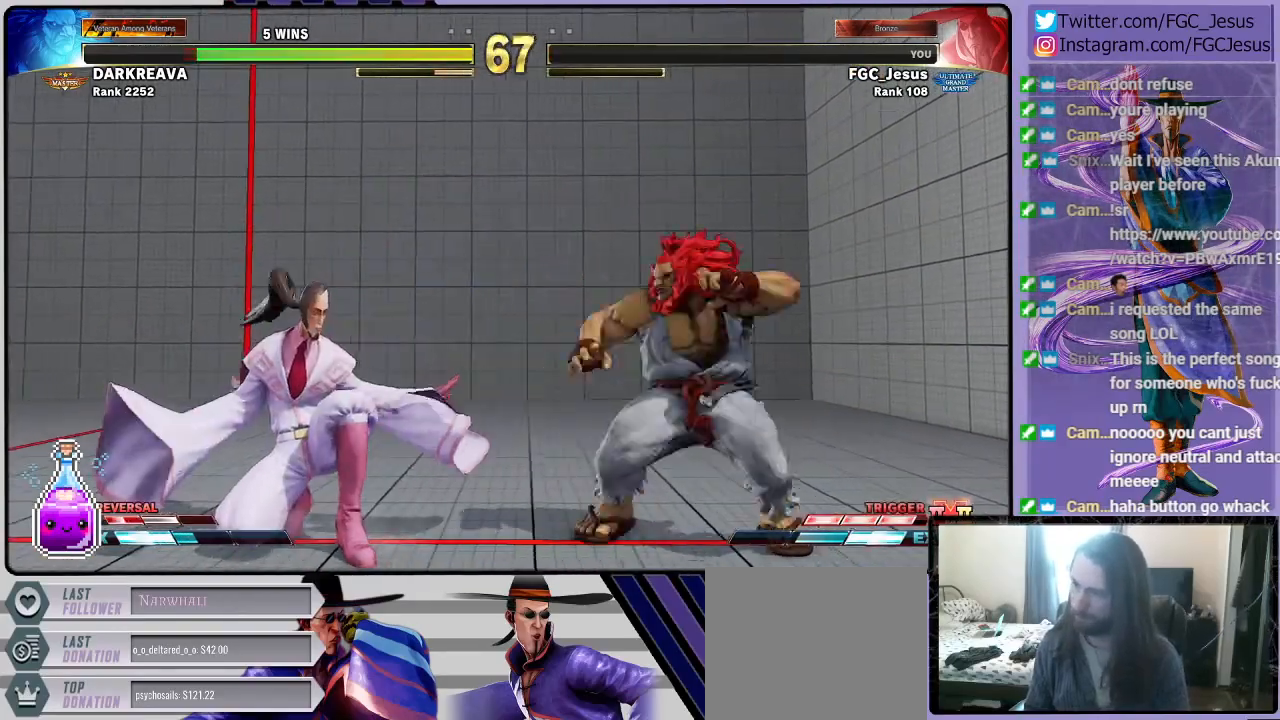
{"buttons": ["DPAD_DOWN", "DPAD_LEFT"], "left_stick": "center", "right_stick": "center", "events": []}
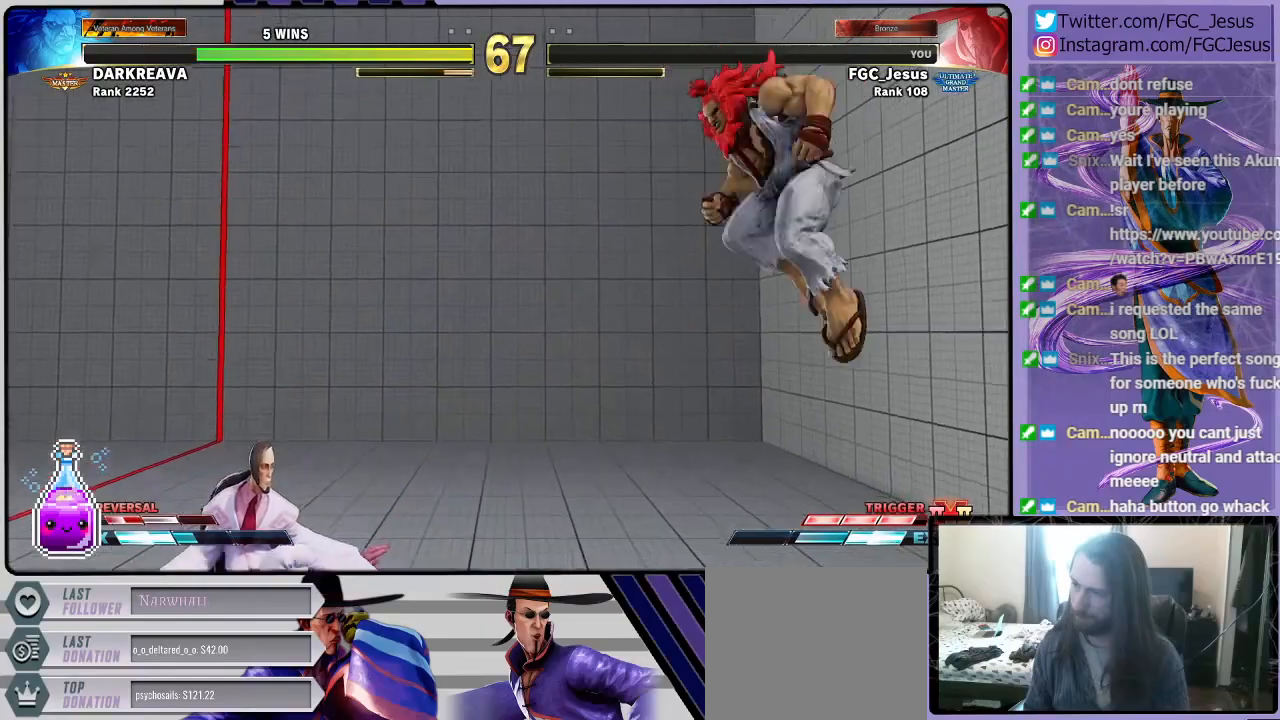
{"buttons": ["DPAD_LEFT"], "left_stick": "center", "right_stick": "center", "events": [[167, "DPAD_DOWN", "up"]]}
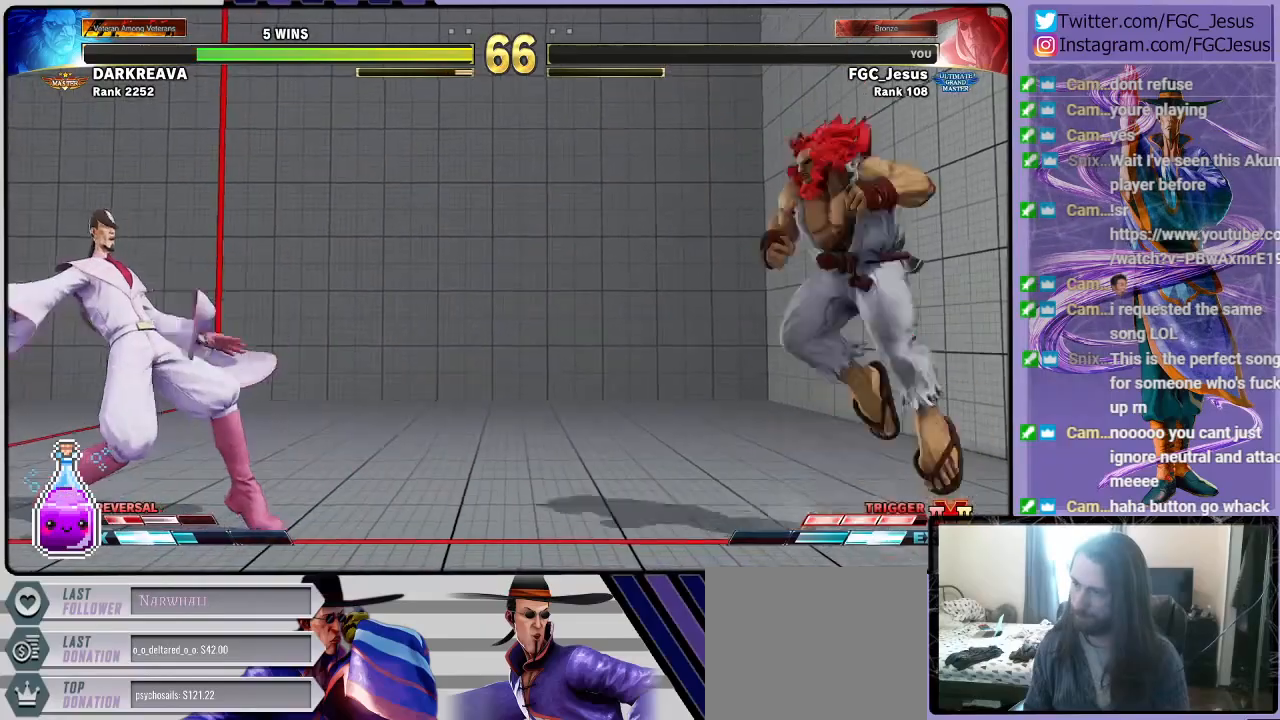
{"buttons": ["TRIANGLE", "R1", "DPAD_DOWN", "DPAD_RIGHT"], "left_stick": "center", "right_stick": "center", "events": [[433, "DPAD_LEFT", "up"], [433, "DPAD_RIGHT", "down"], [433, "R1", "down"], [433, "TRIANGLE", "down"], [500, "DPAD_DOWN", "down"]]}
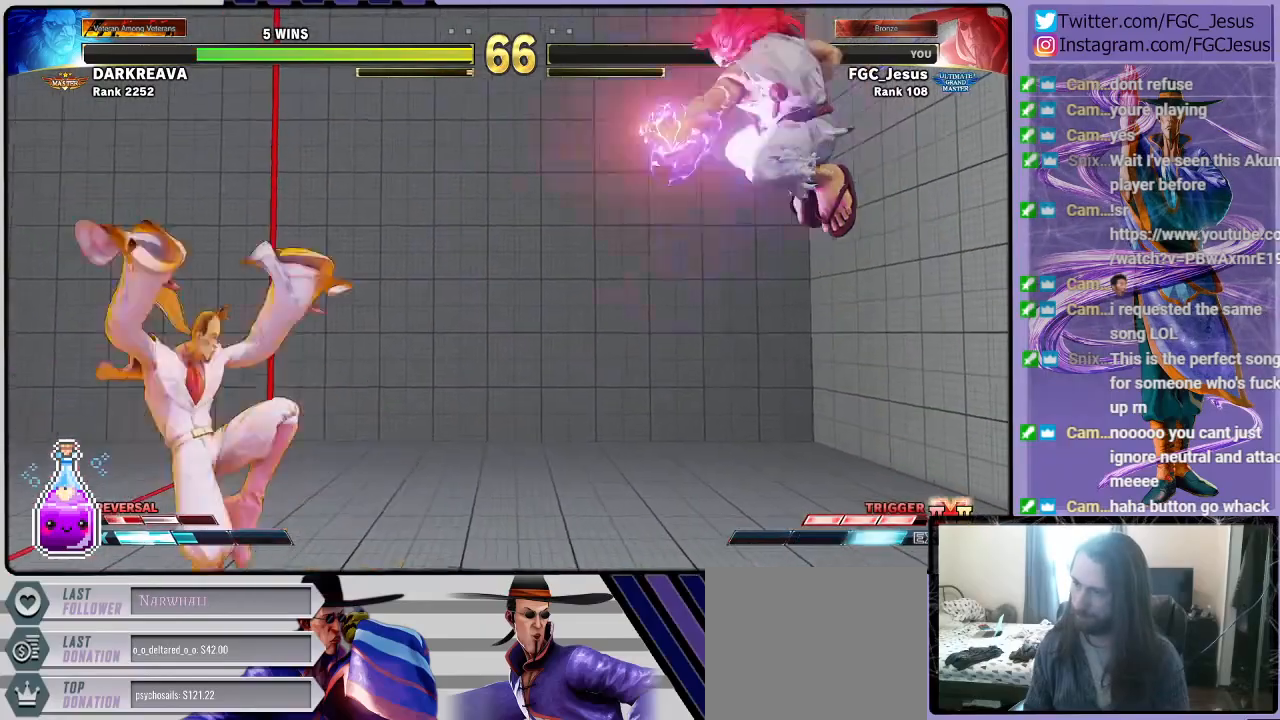
{"buttons": ["DPAD_DOWN", "DPAD_LEFT"], "left_stick": "center", "right_stick": "center", "events": [[34, "DPAD_RIGHT", "up"], [67, "DPAD_LEFT", "down"], [134, "R1", "up"], [134, "TRIANGLE", "up"]]}
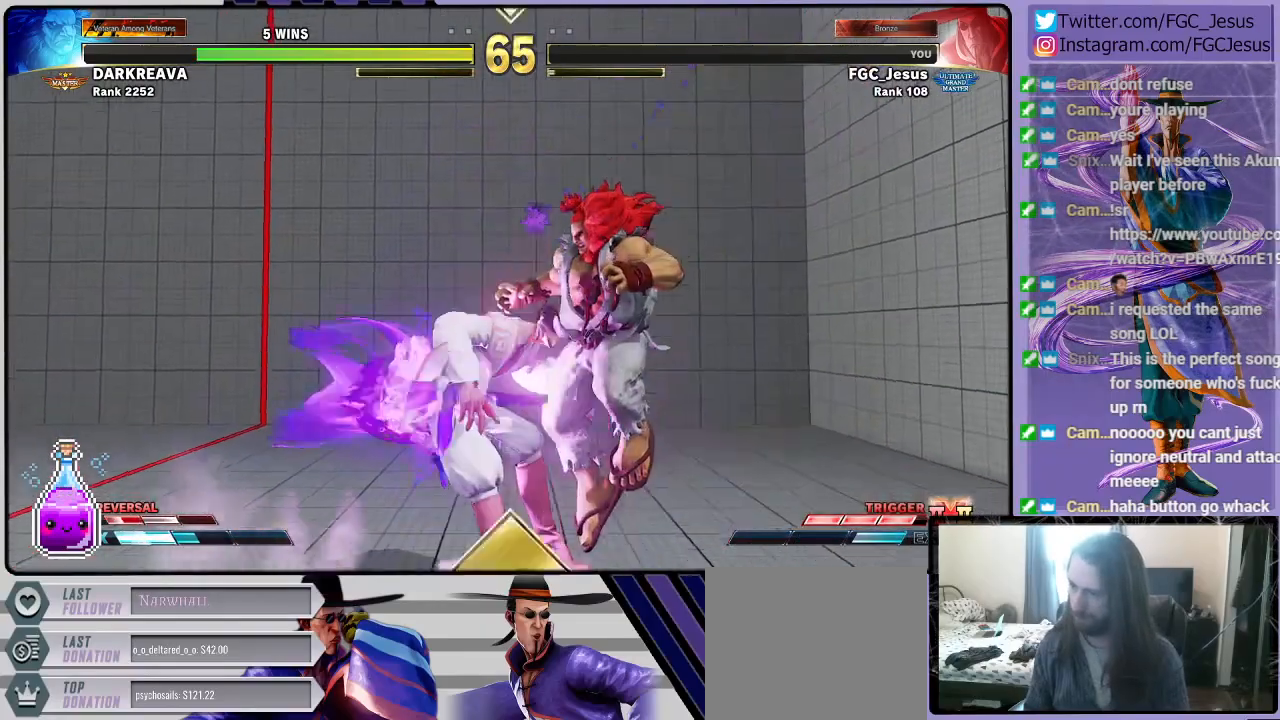
{"buttons": [], "left_stick": "center", "right_stick": "center", "events": [[367, "DPAD_LEFT", "up"], [400, "DPAD_DOWN", "up"]]}
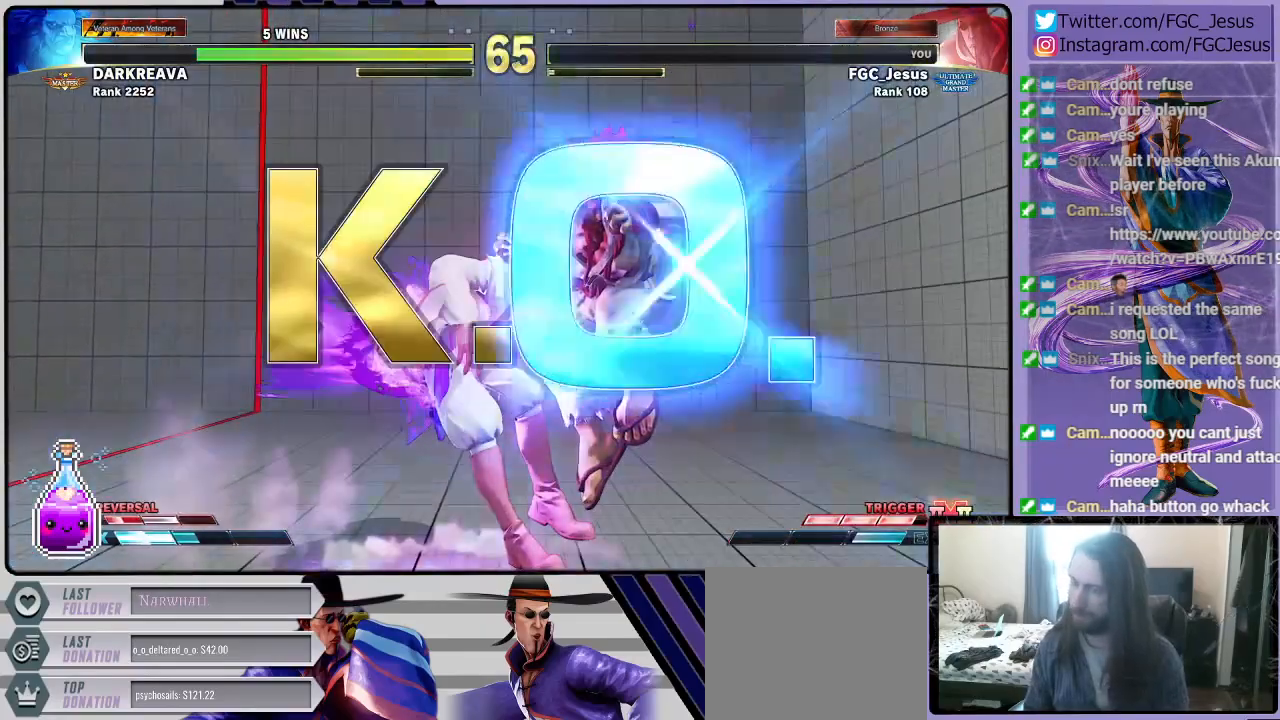
{"buttons": [], "left_stick": "center", "right_stick": "center", "events": []}
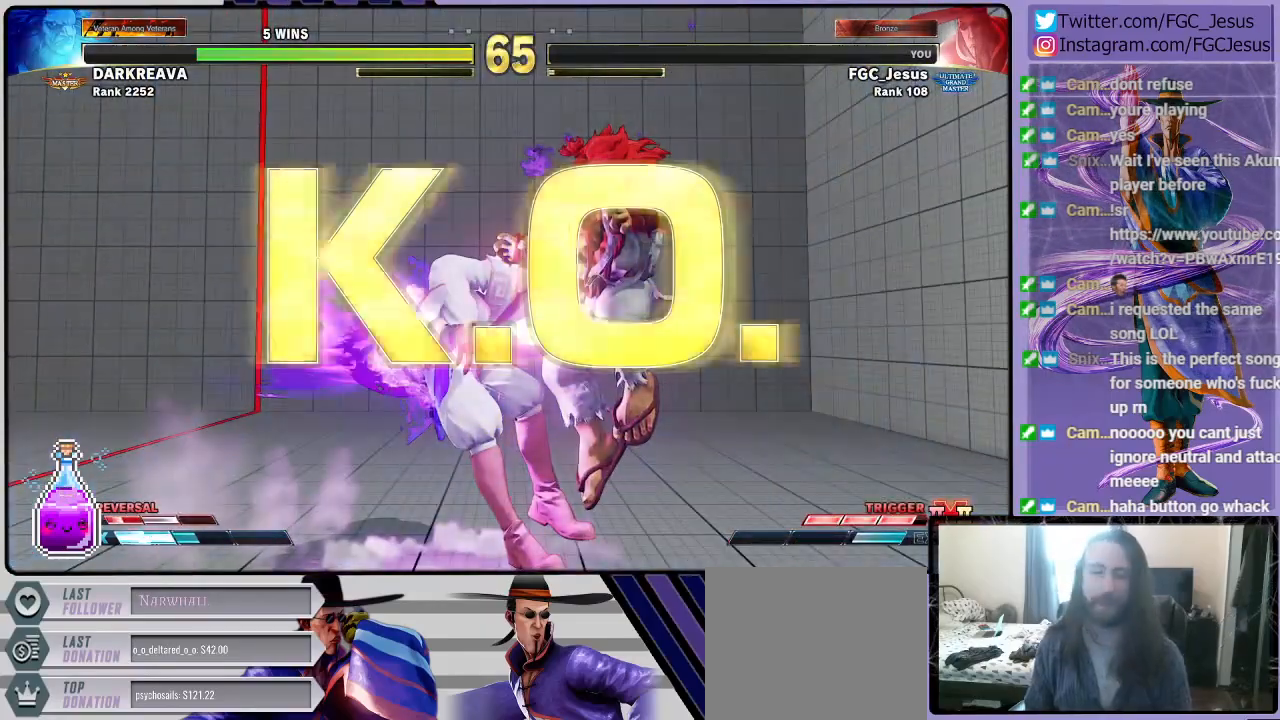
{"buttons": [], "left_stick": "center", "right_stick": "center", "events": []}
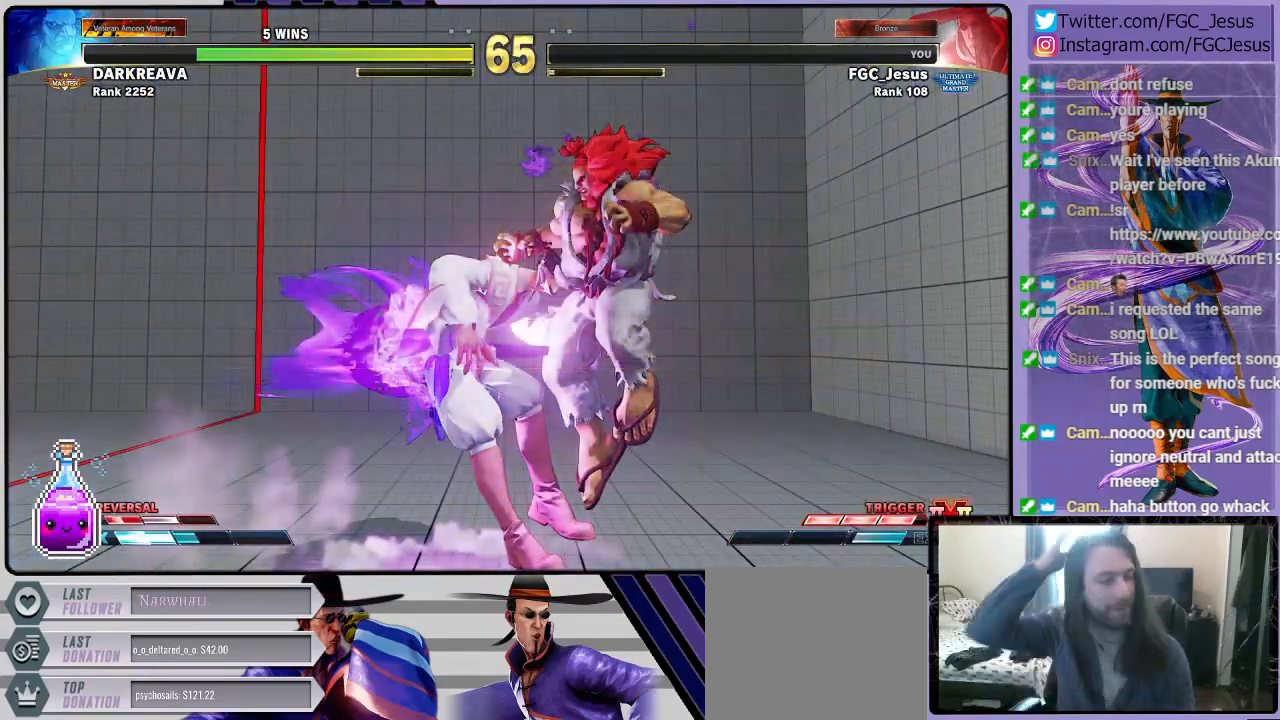
{"buttons": [], "left_stick": "center", "right_stick": "center", "events": []}
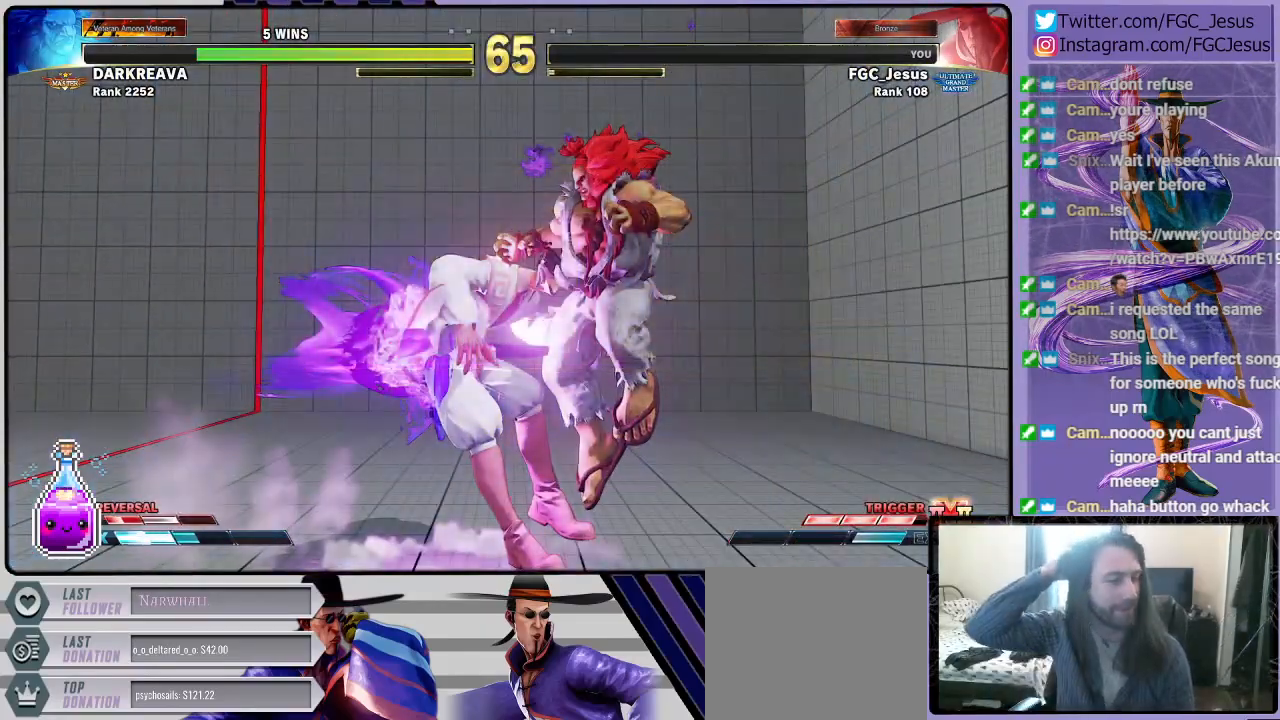
{"buttons": [], "left_stick": "center", "right_stick": "center", "events": []}
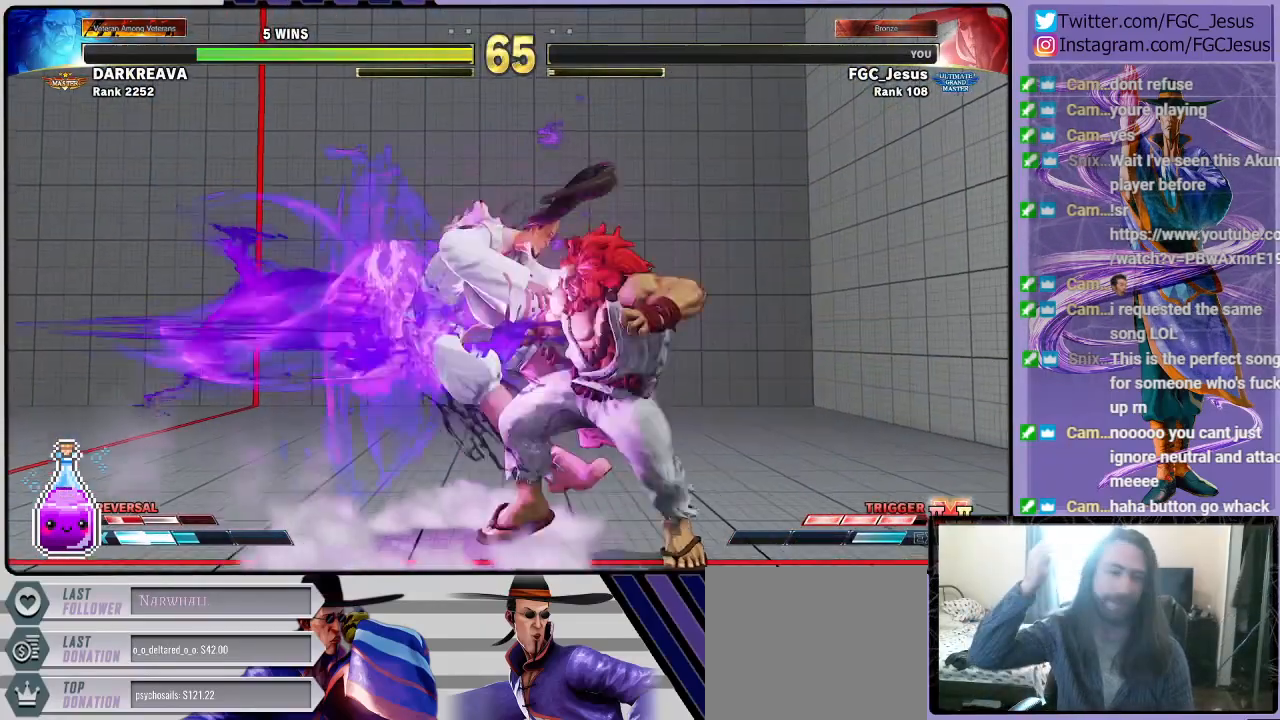
{"buttons": [], "left_stick": "center", "right_stick": "center", "events": []}
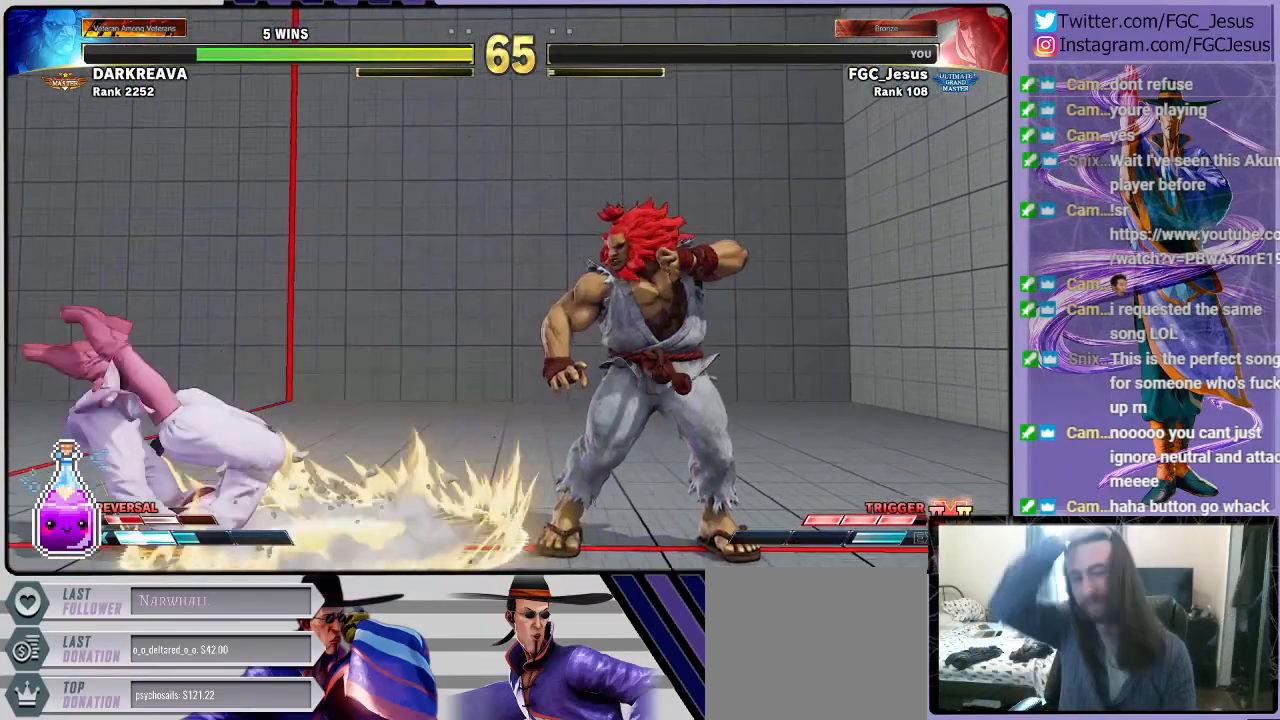
{"buttons": [], "left_stick": "center", "right_stick": "center", "events": []}
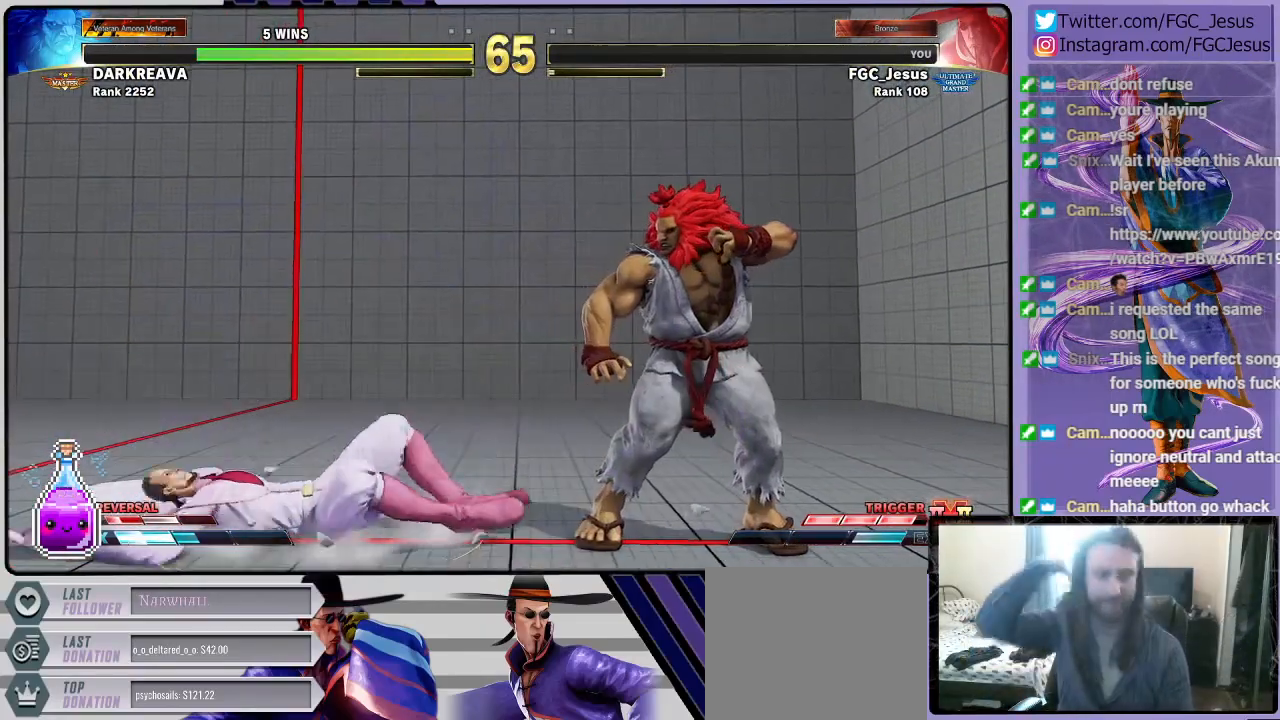
{"buttons": ["CROSS"], "left_stick": "center", "right_stick": "center", "events": [[401, "CROSS", "down"]]}
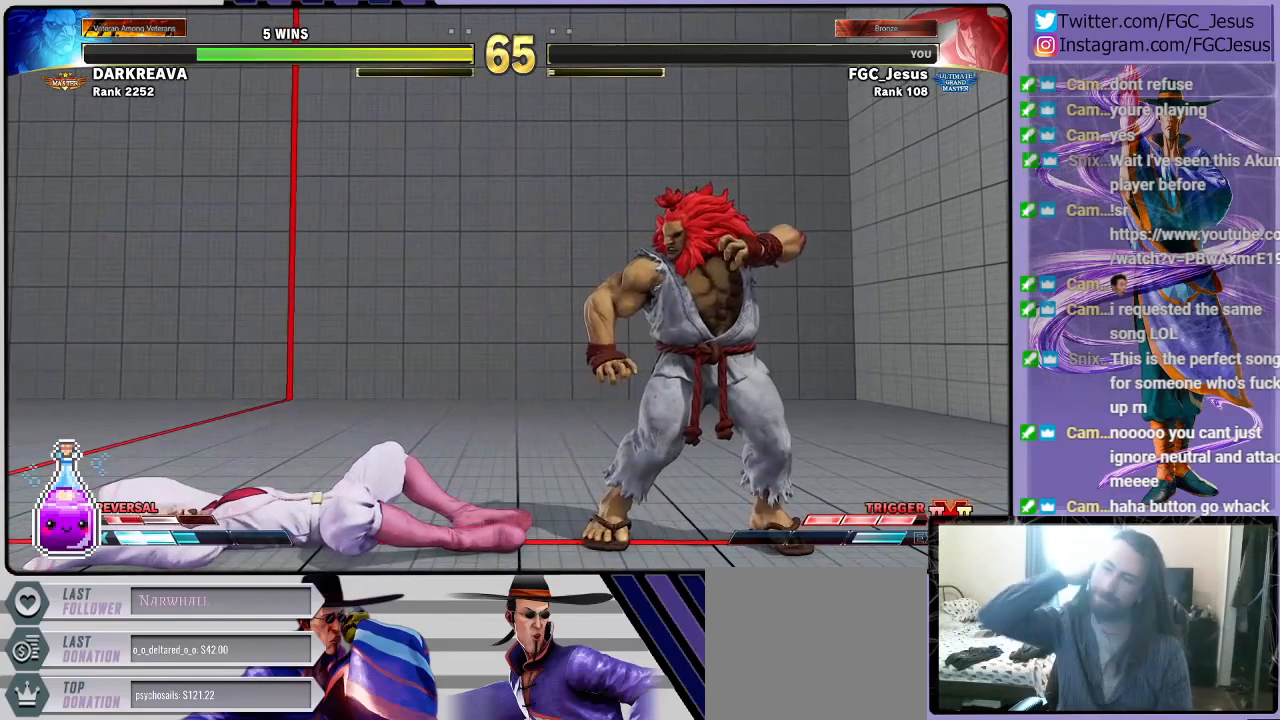
{"buttons": ["CROSS"], "left_stick": "center", "right_stick": "center", "events": [[66, "CROSS", "up"], [367, "CROSS", "down"]]}
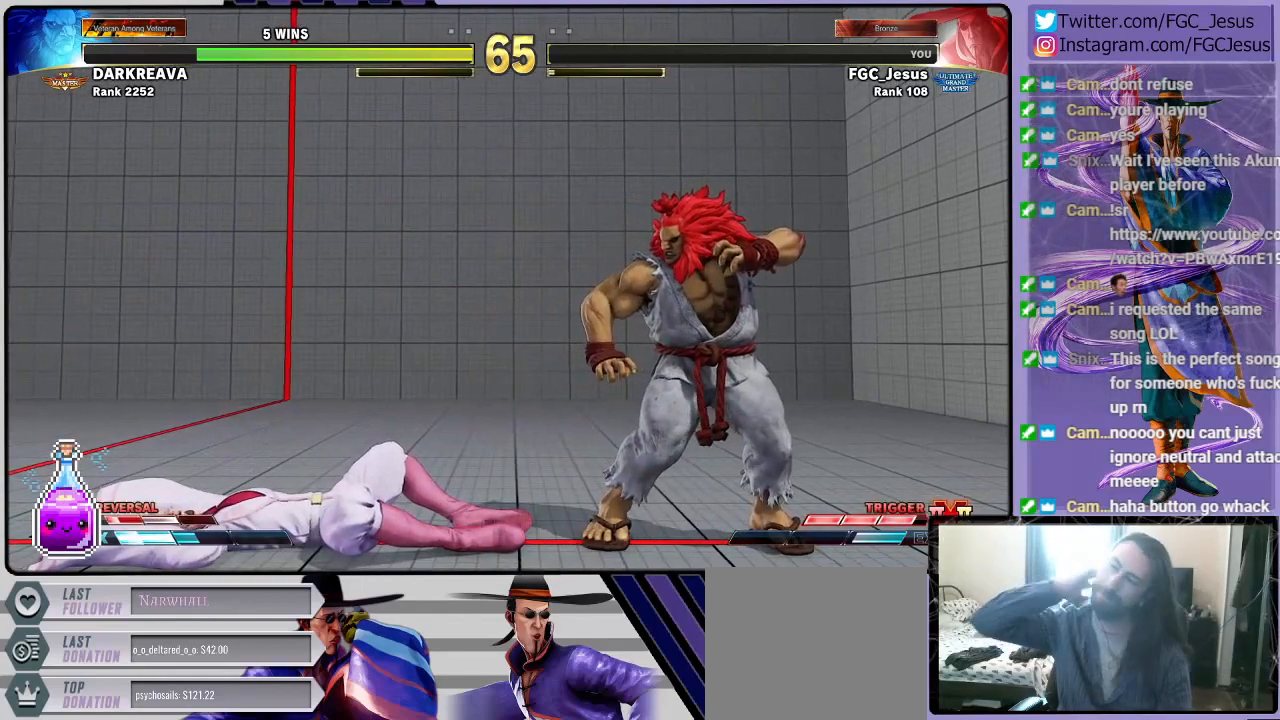
{"buttons": [], "left_stick": "center", "right_stick": "center", "events": [[34, "CROSS", "up"]]}
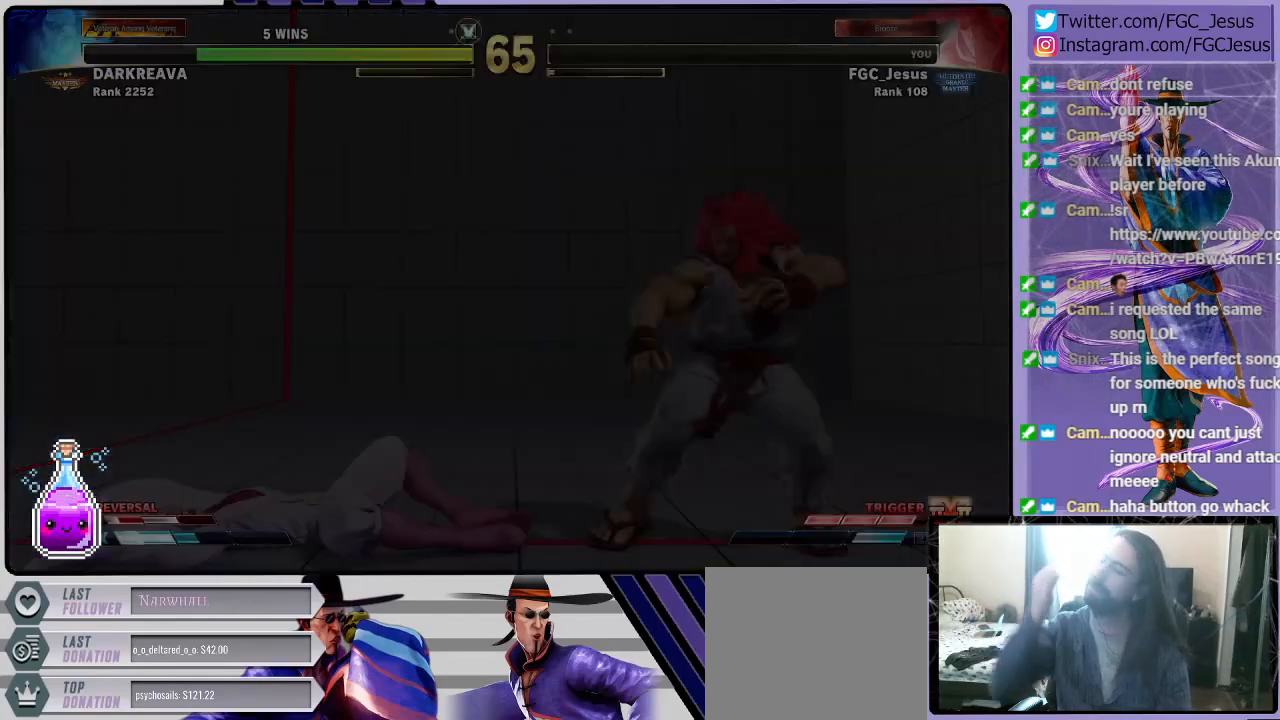
{"buttons": [], "left_stick": "center", "right_stick": "center", "events": []}
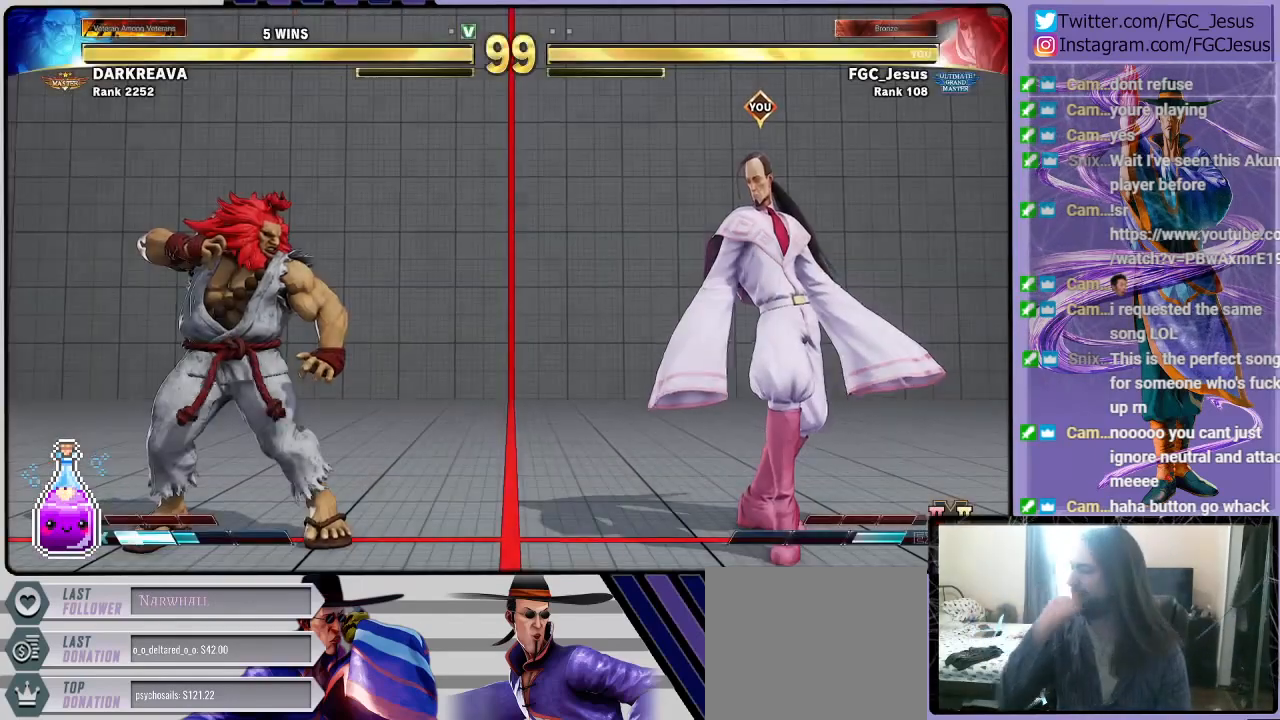
{"buttons": [], "left_stick": "center", "right_stick": "center", "events": []}
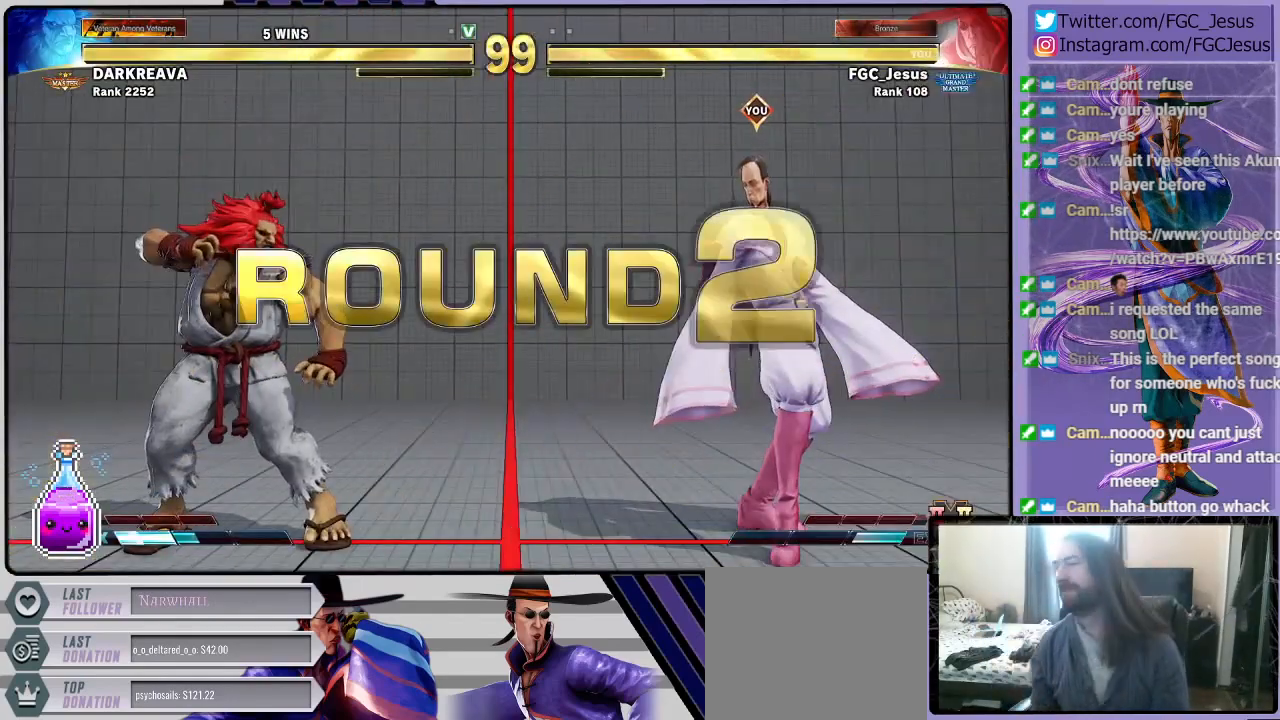
{"buttons": [], "left_stick": "center", "right_stick": "center", "events": [[167, "CROSS", "down"], [267, "CROSS", "up"]]}
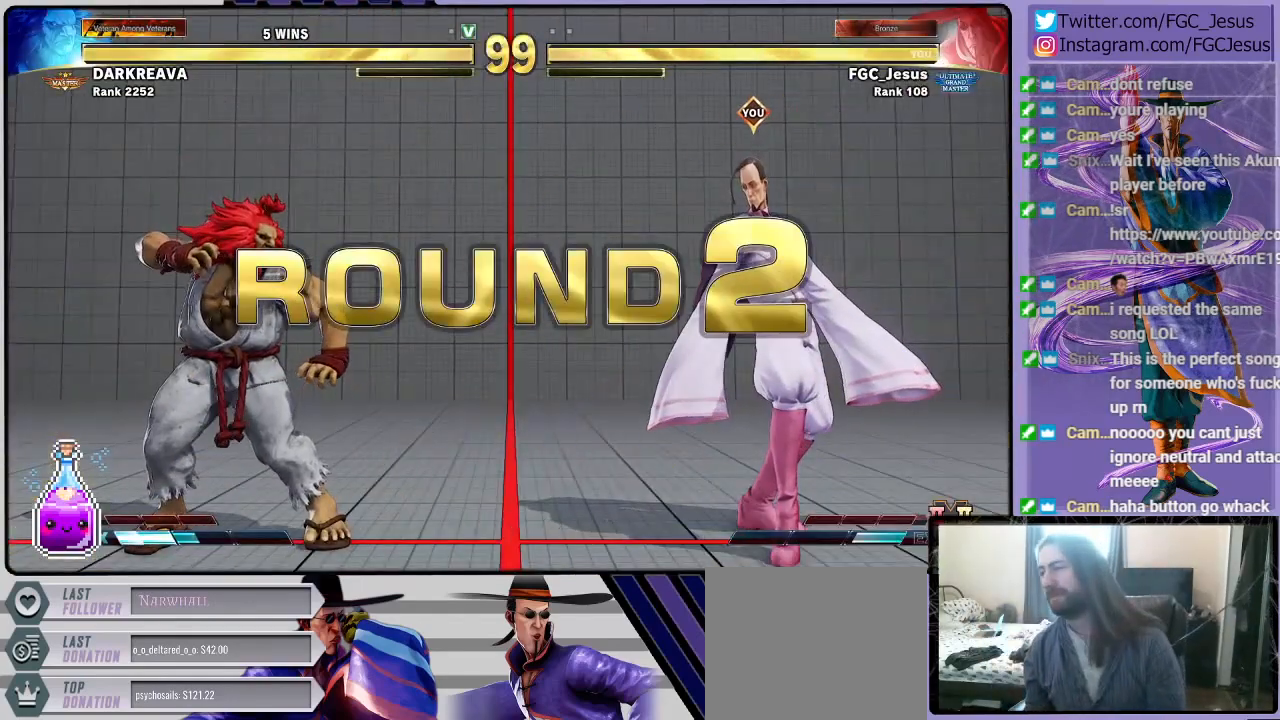
{"buttons": [], "left_stick": "center", "right_stick": "center", "events": []}
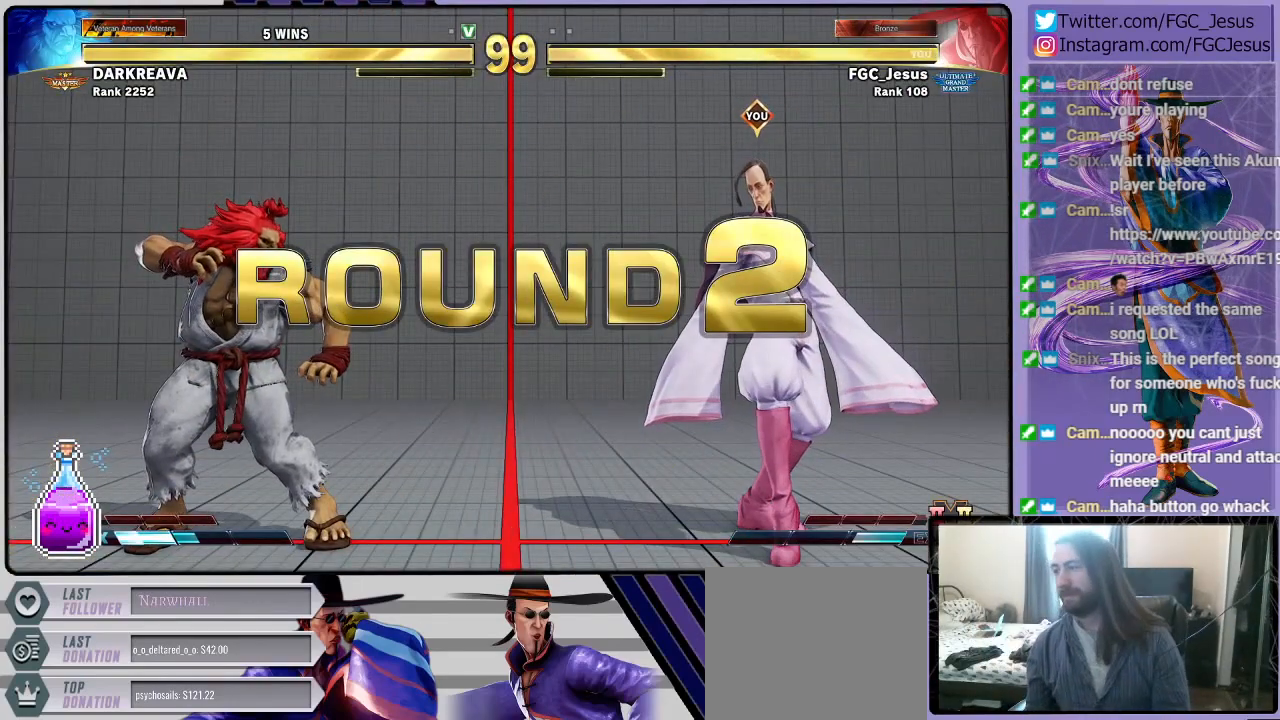
{"buttons": [], "left_stick": "center", "right_stick": "center", "events": []}